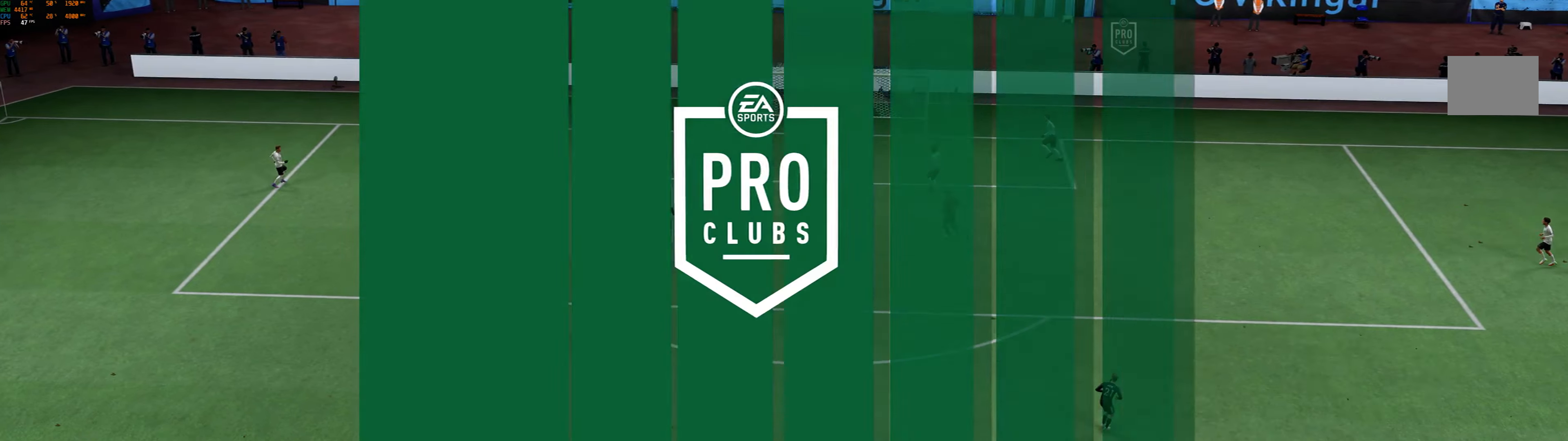
Gameplay with a controller (Xbox layout); each line is a JSON object with the inputs held at the frame after it (dt_ms = milliseconds from this image to that frame). "events" lists button and stick changes between this image and that frame as [ms after this image, input, new state], when the widget could be followed in between. Not read: L3 R3 right_stick.
{"dt_ms": 500, "buttons": [], "left_stick": "center", "events": []}
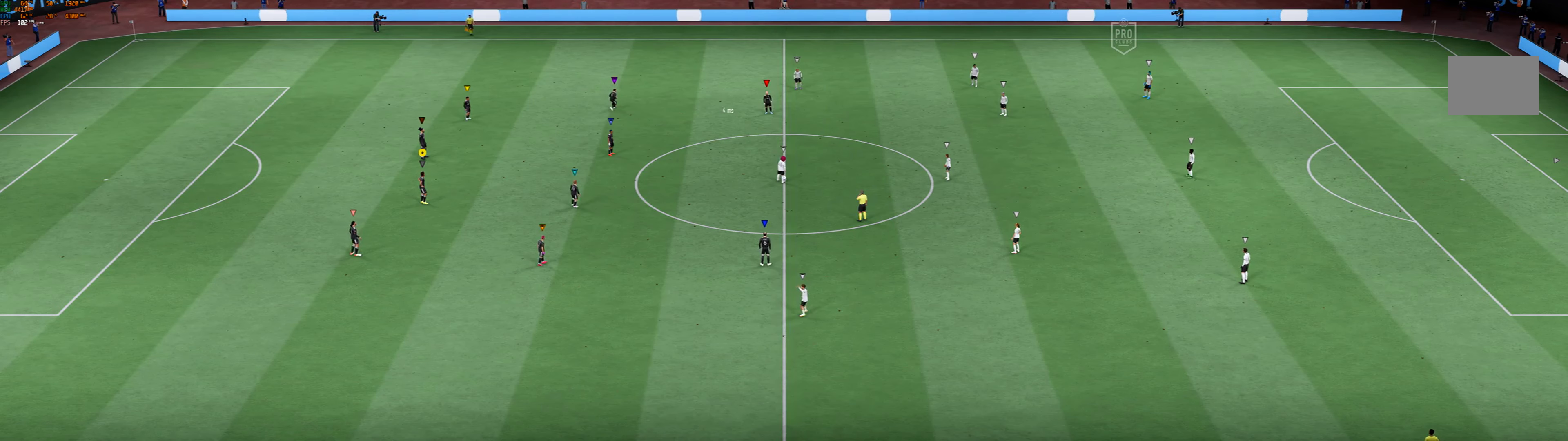
{"dt_ms": 500, "buttons": [], "left_stick": "center", "events": []}
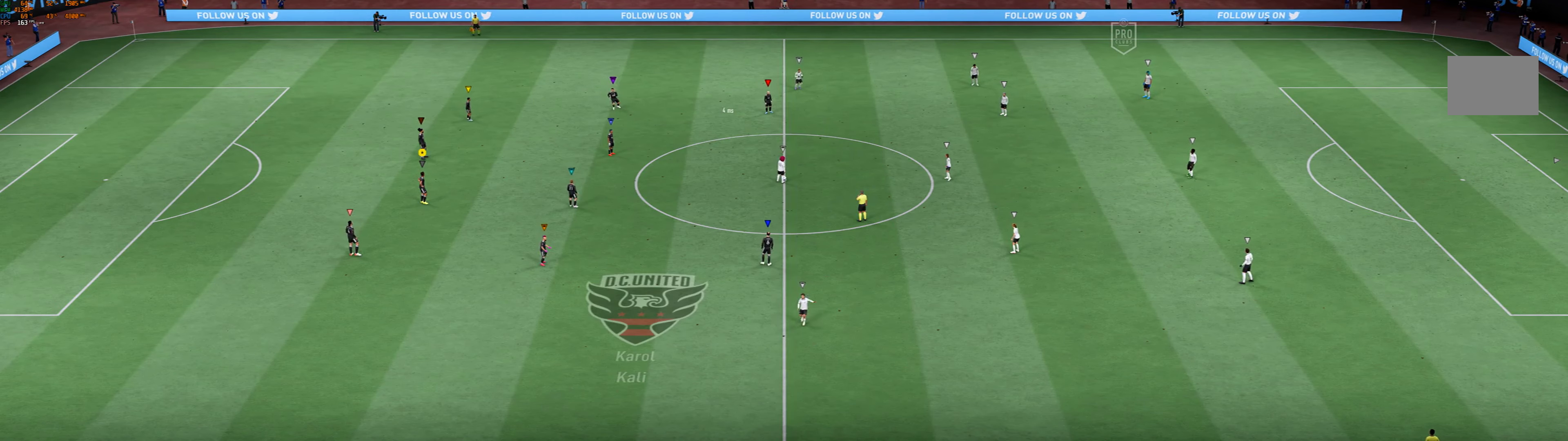
{"dt_ms": 500, "buttons": [], "left_stick": "center", "events": []}
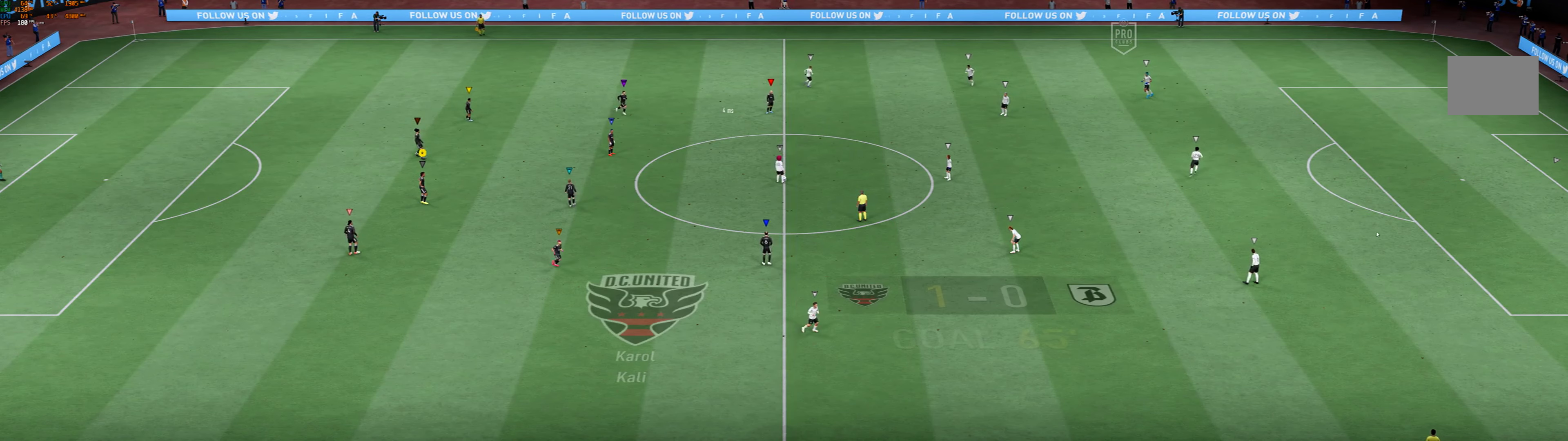
{"dt_ms": 500, "buttons": [], "left_stick": "center", "events": []}
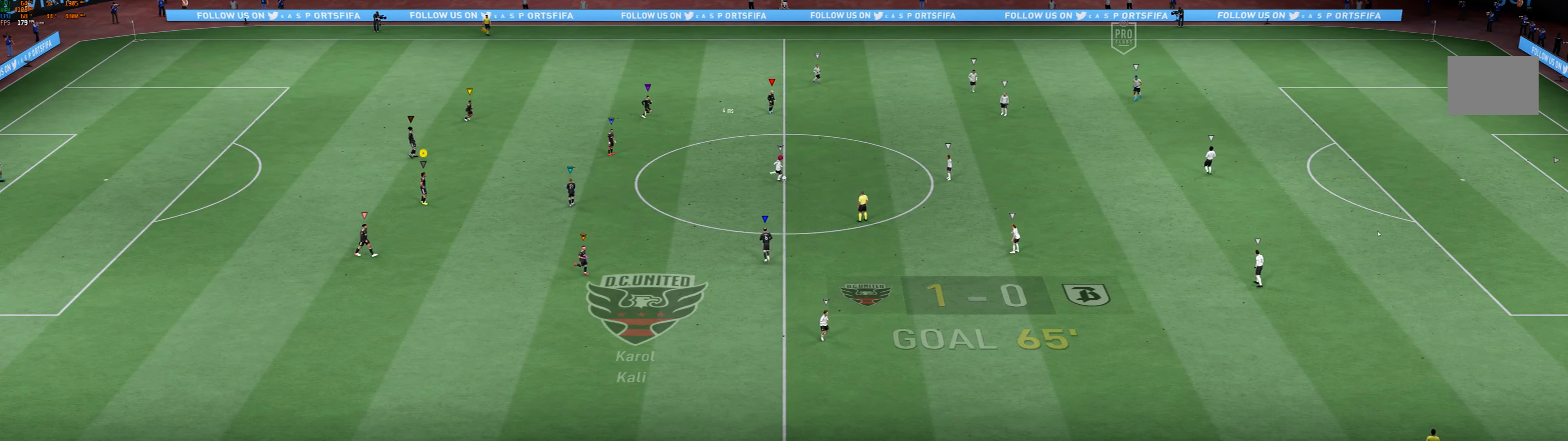
{"dt_ms": 500, "buttons": ["L2"], "left_stick": "right", "events": [[167, "left_stick", "right"], [367, "L2", "down"]]}
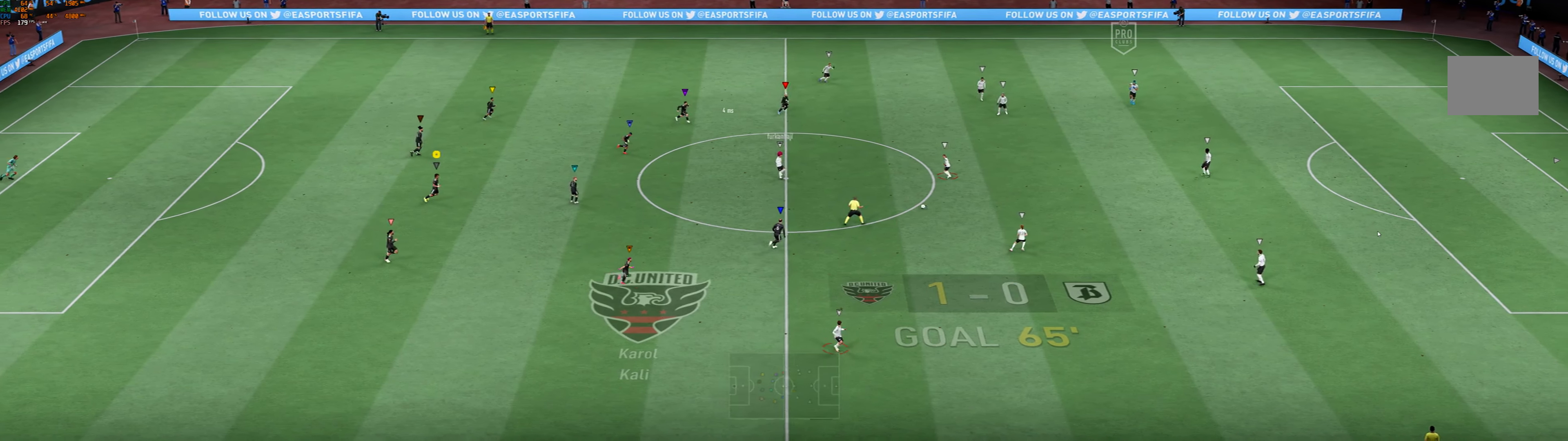
{"dt_ms": 500, "buttons": [], "left_stick": "right", "events": [[200, "left_stick", "up-right"], [367, "left_stick", "right"], [434, "L2", "up"]]}
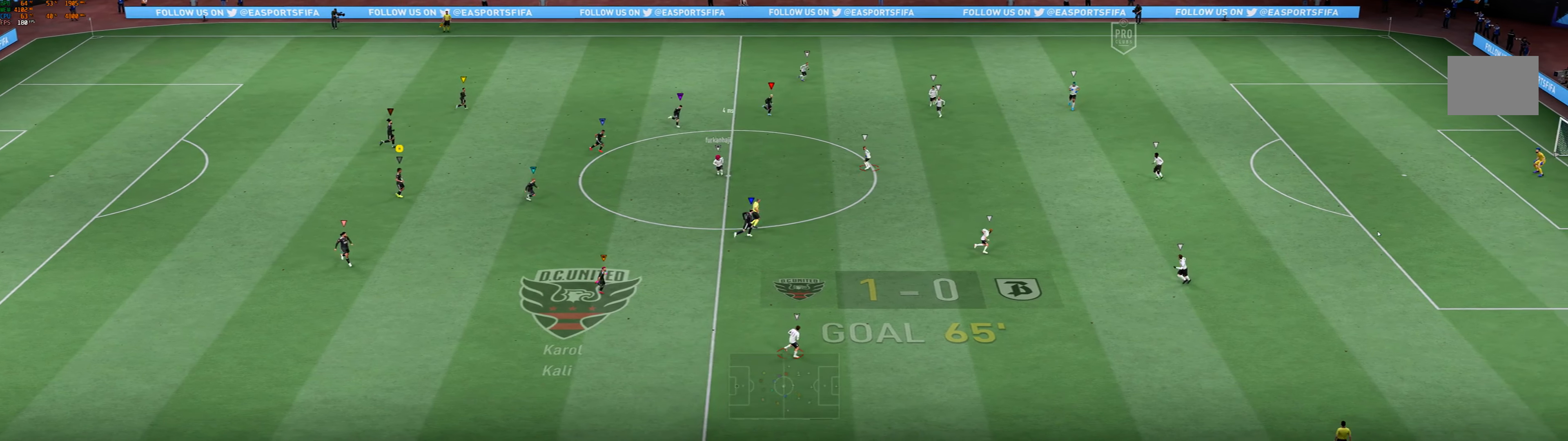
{"dt_ms": 500, "buttons": [], "left_stick": "down-right", "events": [[34, "left_stick", "center"], [67, "L2", "down"], [200, "left_stick", "down-right"], [300, "L2", "up"]]}
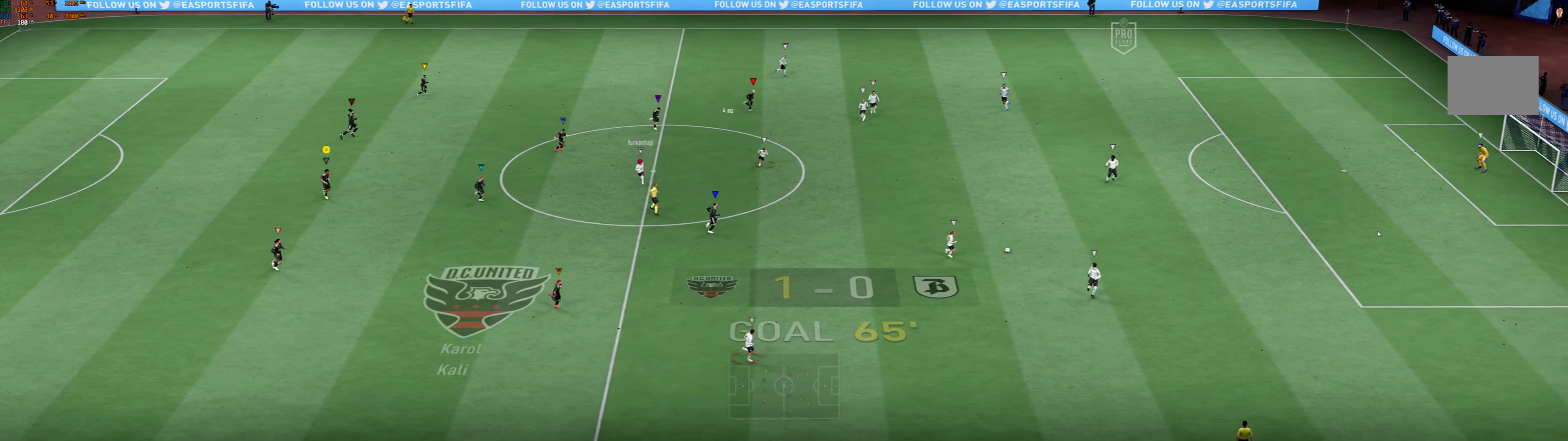
{"dt_ms": 500, "buttons": [], "left_stick": "right"}
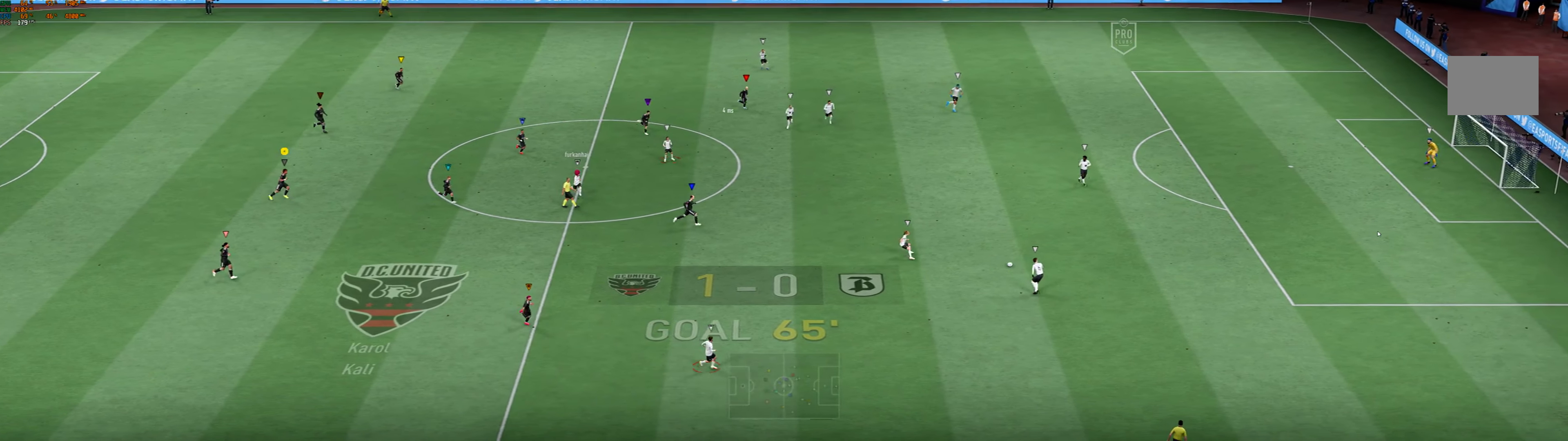
{"dt_ms": 500, "buttons": ["L2"], "left_stick": "right", "events": [[200, "L2", "down"]]}
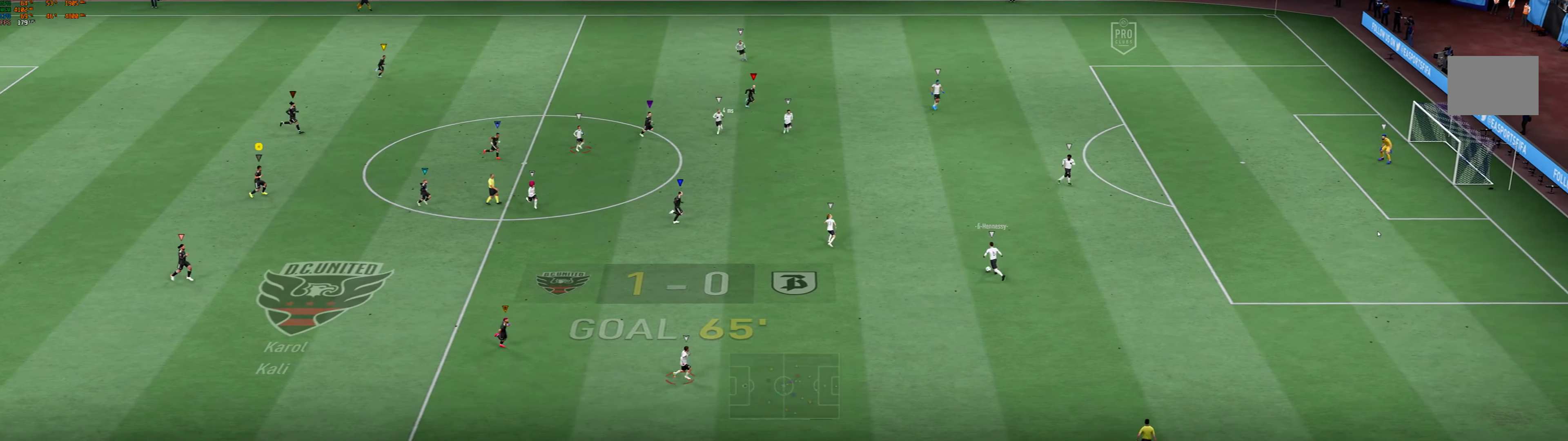
{"dt_ms": 500, "buttons": ["L2"], "left_stick": "right", "events": []}
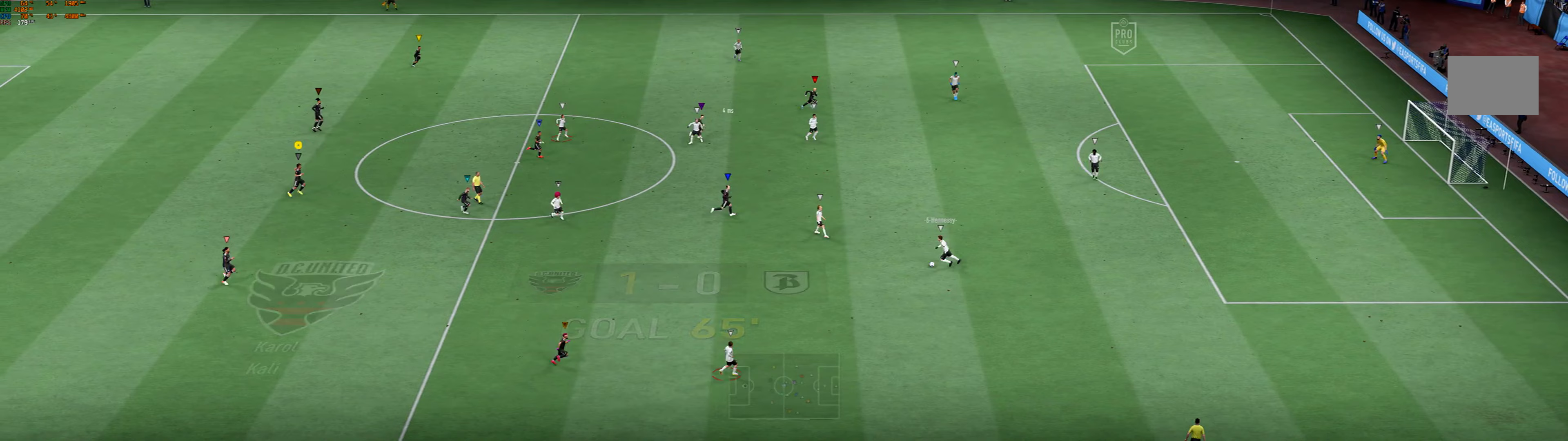
{"dt_ms": 500, "buttons": ["L2"], "left_stick": "right", "events": []}
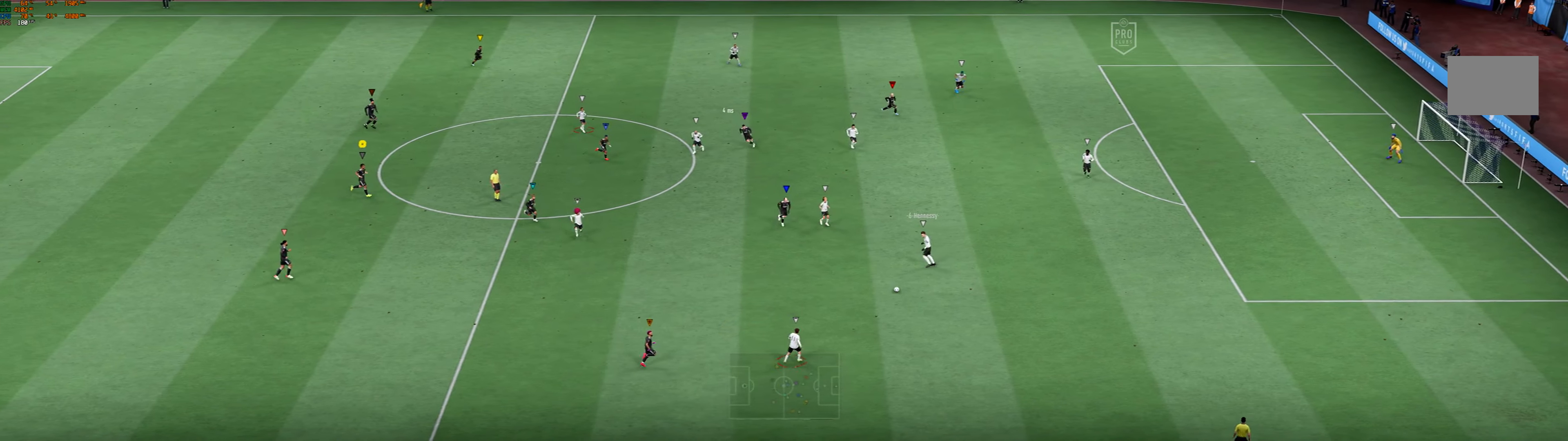
{"dt_ms": 1000, "buttons": [], "left_stick": "right"}
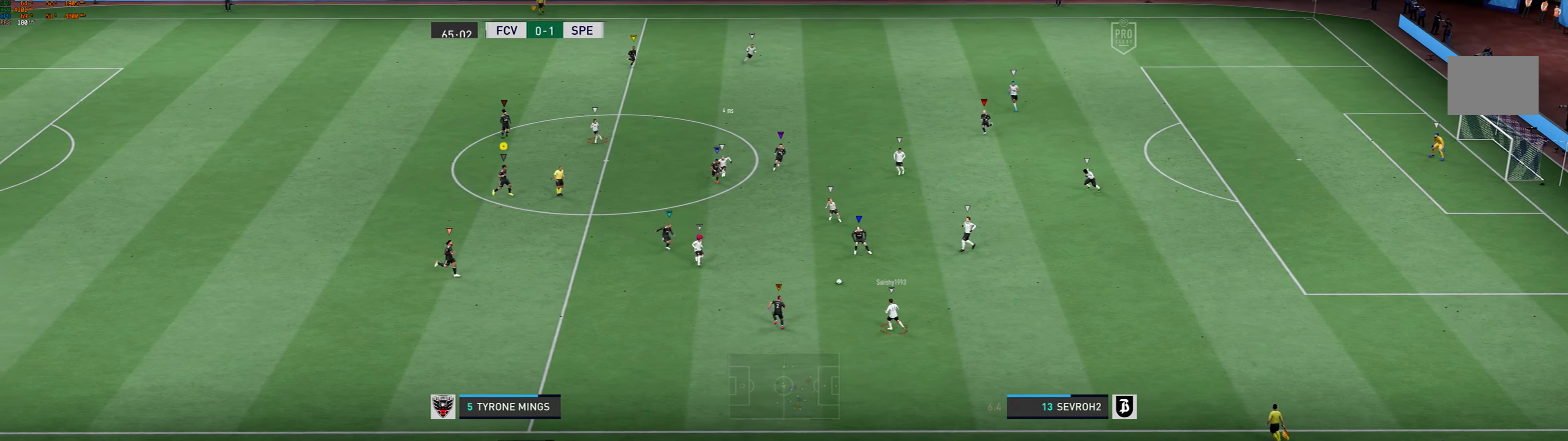
{"dt_ms": 500, "buttons": ["L2"], "left_stick": "up-left", "events": [[100, "left_stick", "up-right"], [133, "L2", "down"], [233, "left_stick", "up"], [467, "left_stick", "up-left"]]}
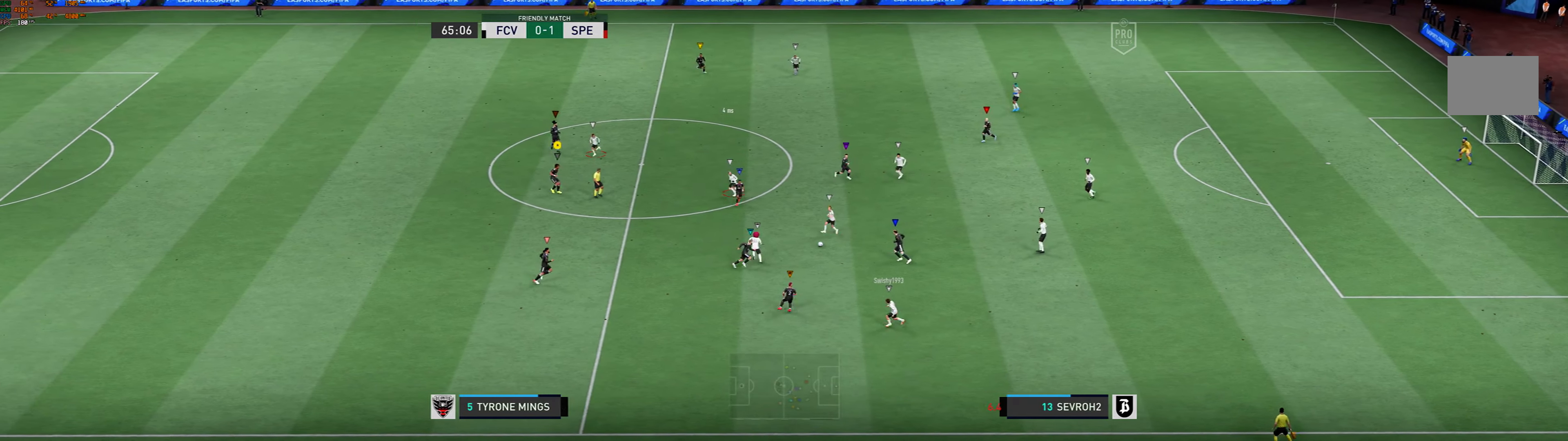
{"dt_ms": 500, "buttons": ["L2"], "left_stick": "down-left", "events": [[167, "L2", "up"], [167, "left_stick", "left"], [300, "left_stick", "down-left"], [367, "L2", "down"]]}
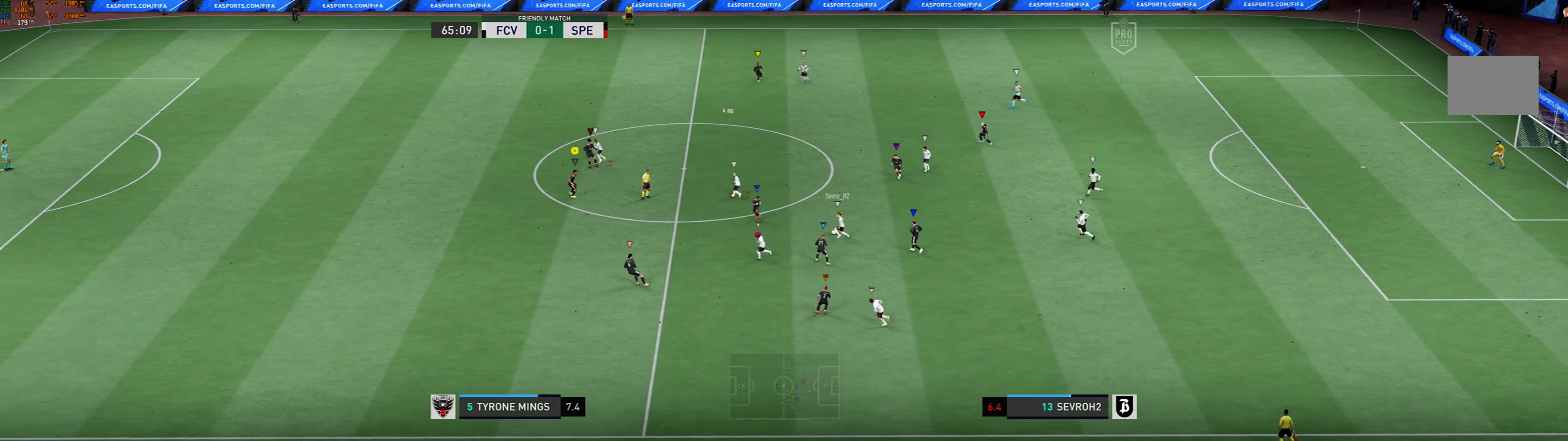
{"dt_ms": 500, "buttons": ["L2"], "left_stick": "down-left", "events": [[267, "left_stick", "down"], [433, "left_stick", "down-left"]]}
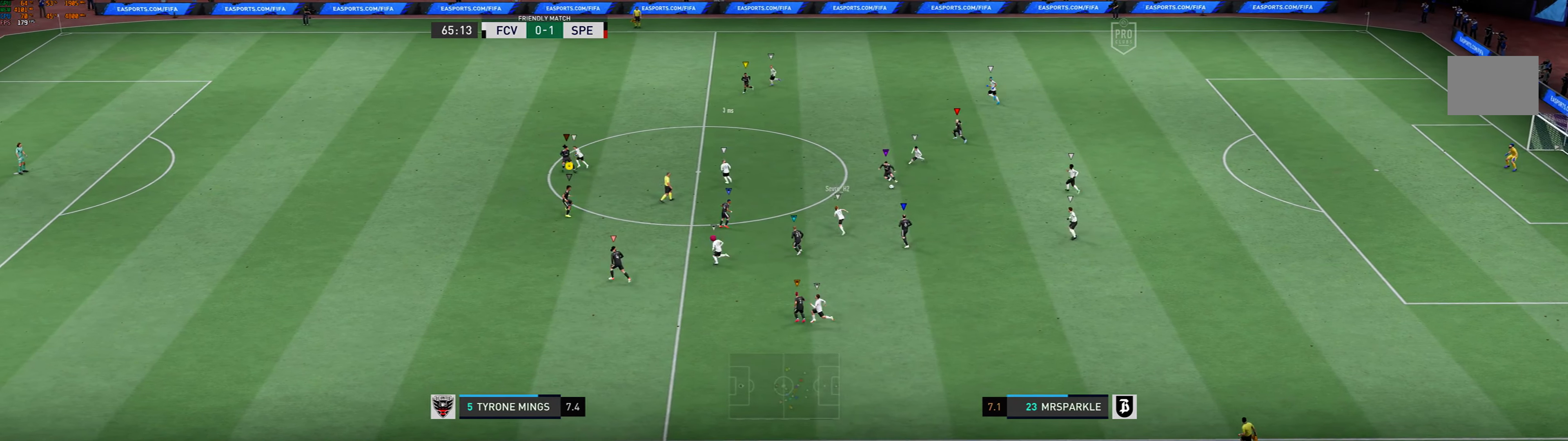
{"dt_ms": 500, "buttons": ["L2"], "left_stick": "up", "events": [[33, "L2", "up"], [33, "left_stick", "left"], [133, "L2", "down"], [167, "left_stick", "up-left"], [267, "left_stick", "up"]]}
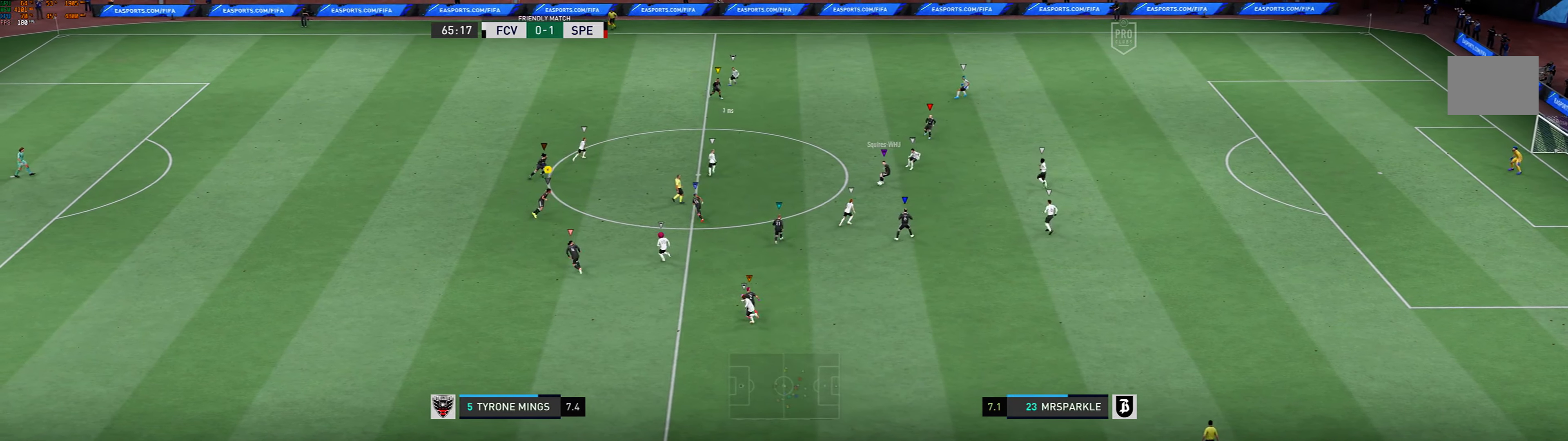
{"dt_ms": 500, "buttons": ["L2"], "left_stick": "up-left", "events": [[267, "left_stick", "up-left"]]}
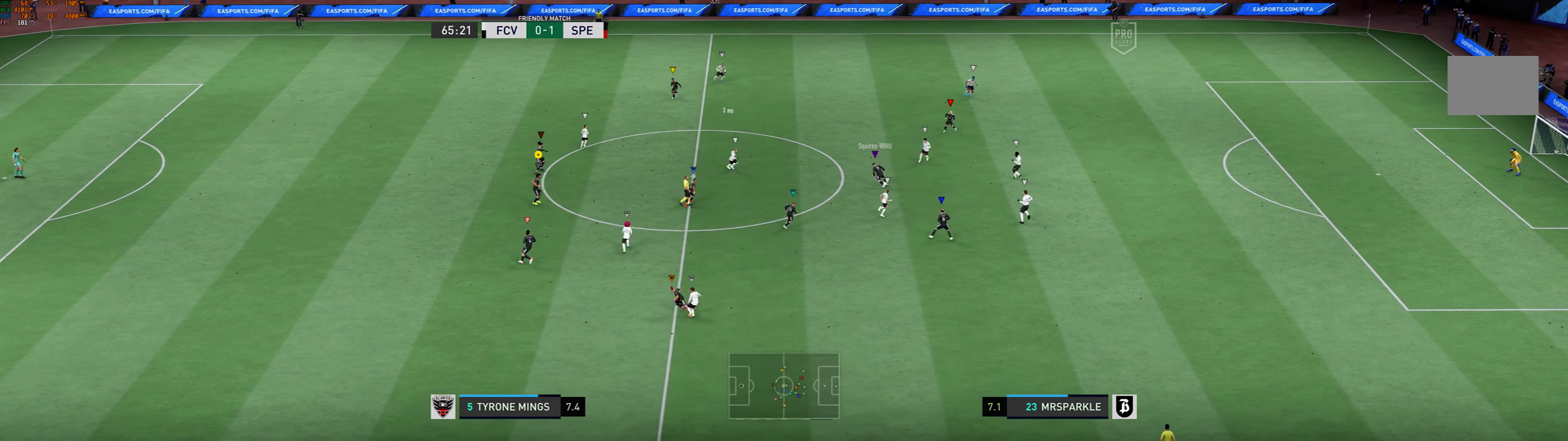
{"dt_ms": 500, "buttons": ["L2"], "left_stick": "up", "events": [[33, "left_stick", "up"]]}
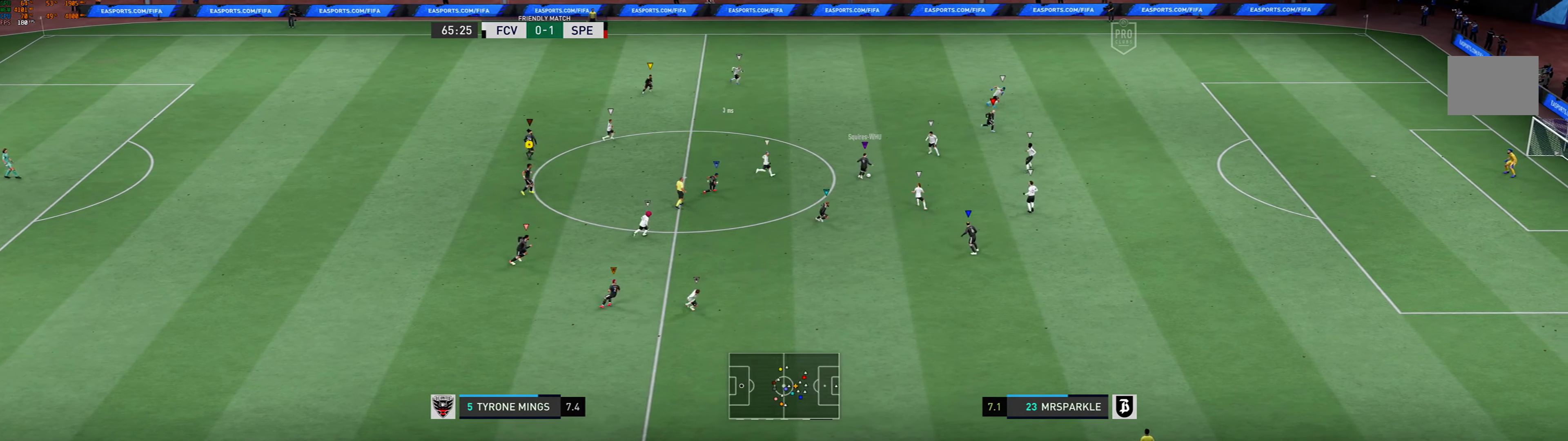
{"dt_ms": 500, "buttons": [], "left_stick": "right", "events": [[33, "left_stick", "up-right"], [267, "left_stick", "right"], [467, "L2", "up"]]}
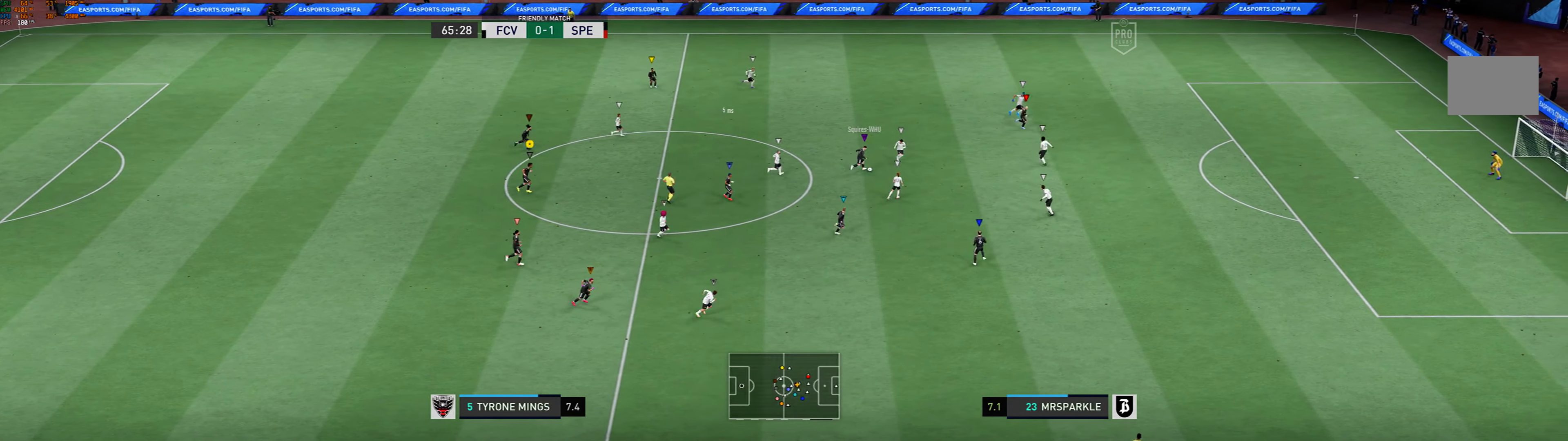
{"dt_ms": 500, "buttons": ["L2"], "left_stick": "right"}
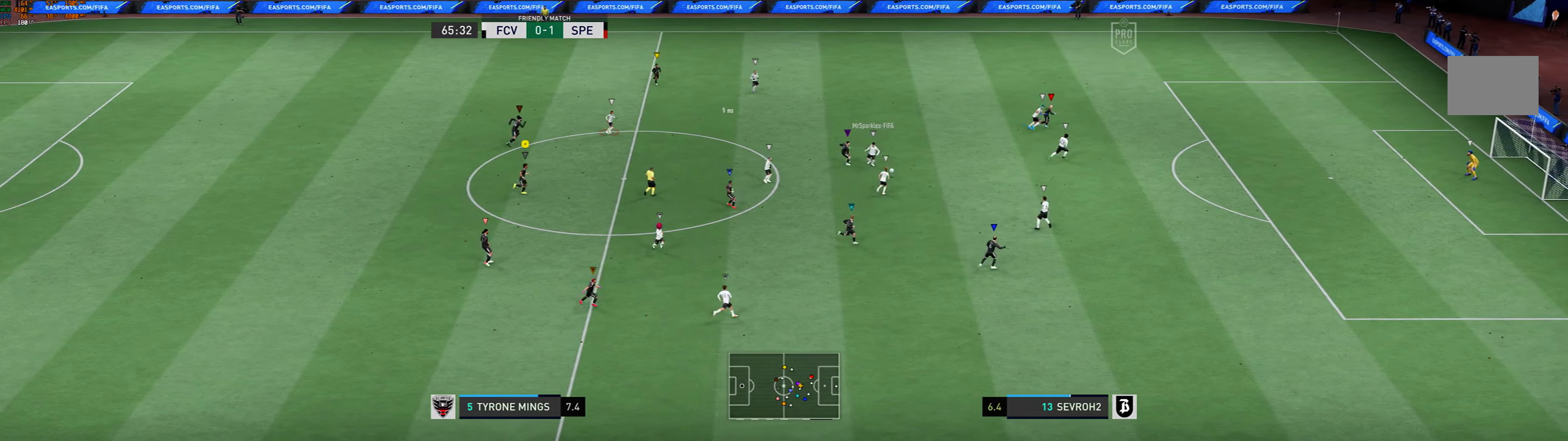
{"dt_ms": 500, "buttons": ["L2"], "left_stick": "right", "events": []}
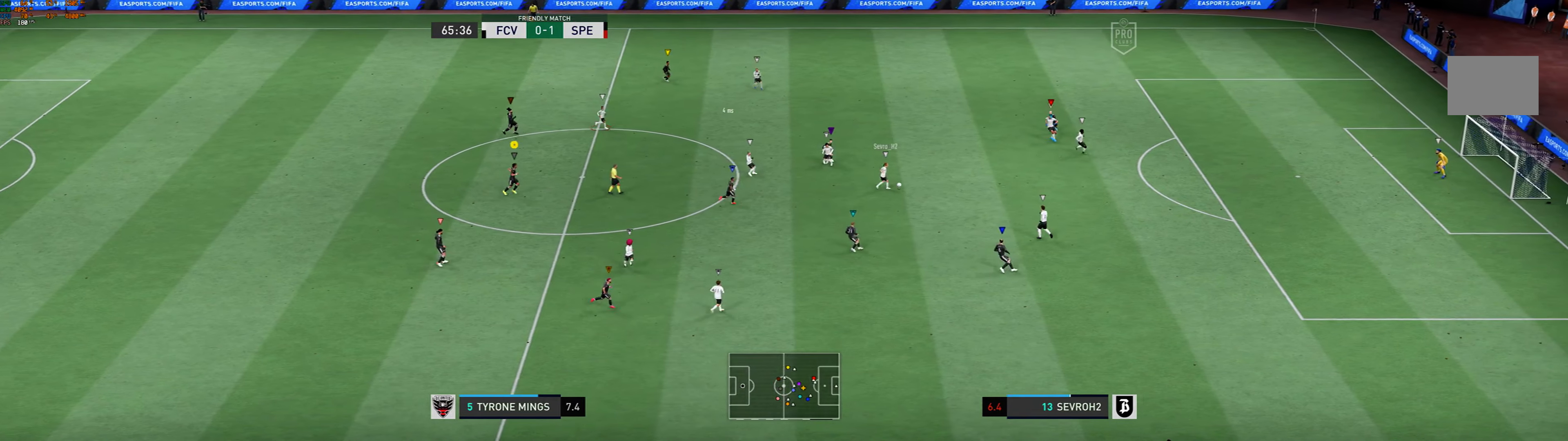
{"dt_ms": 500, "buttons": ["L2"], "left_stick": "right", "events": []}
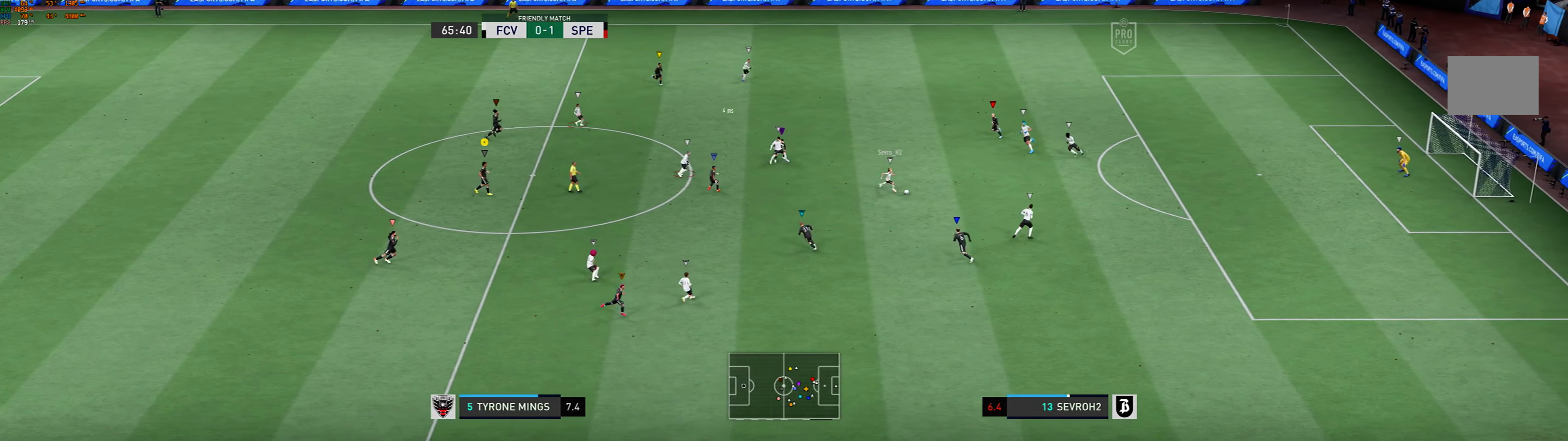
{"dt_ms": 500, "buttons": ["L2"], "left_stick": "center", "events": [[66, "left_stick", "center"]]}
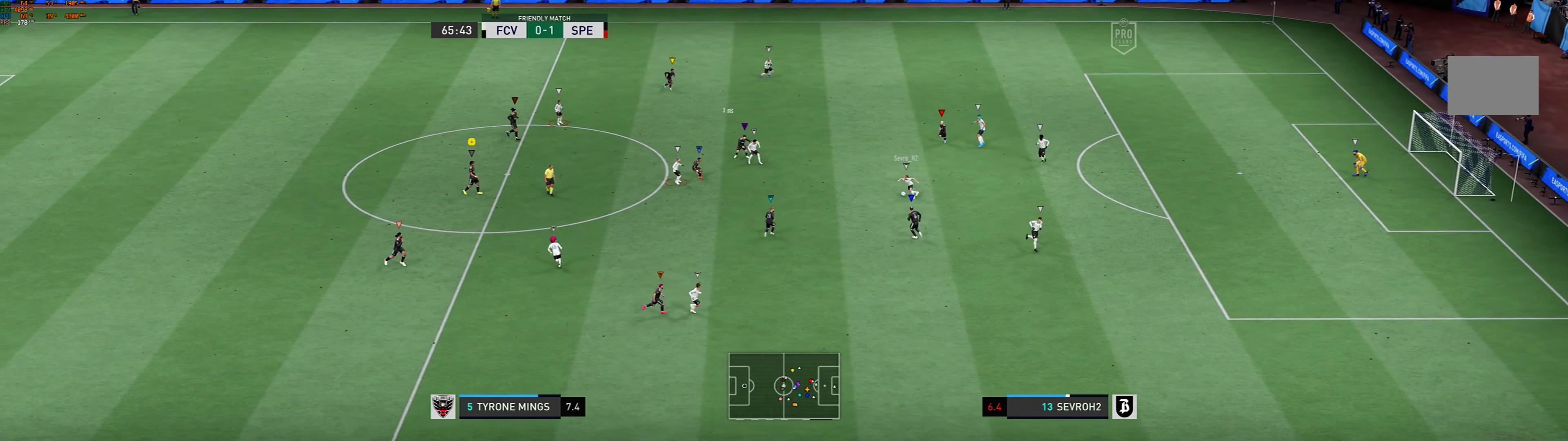
{"dt_ms": 500, "buttons": ["L2"], "left_stick": "center", "events": [[233, "left_stick", "right"], [433, "left_stick", "center"]]}
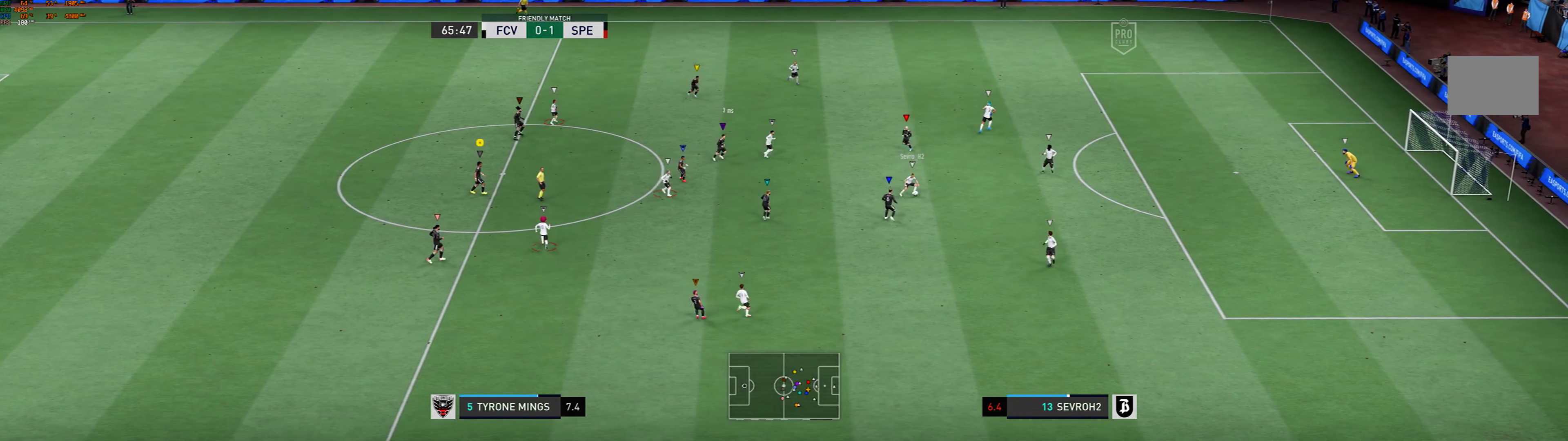
{"dt_ms": 500, "buttons": ["L2"], "left_stick": "center", "events": []}
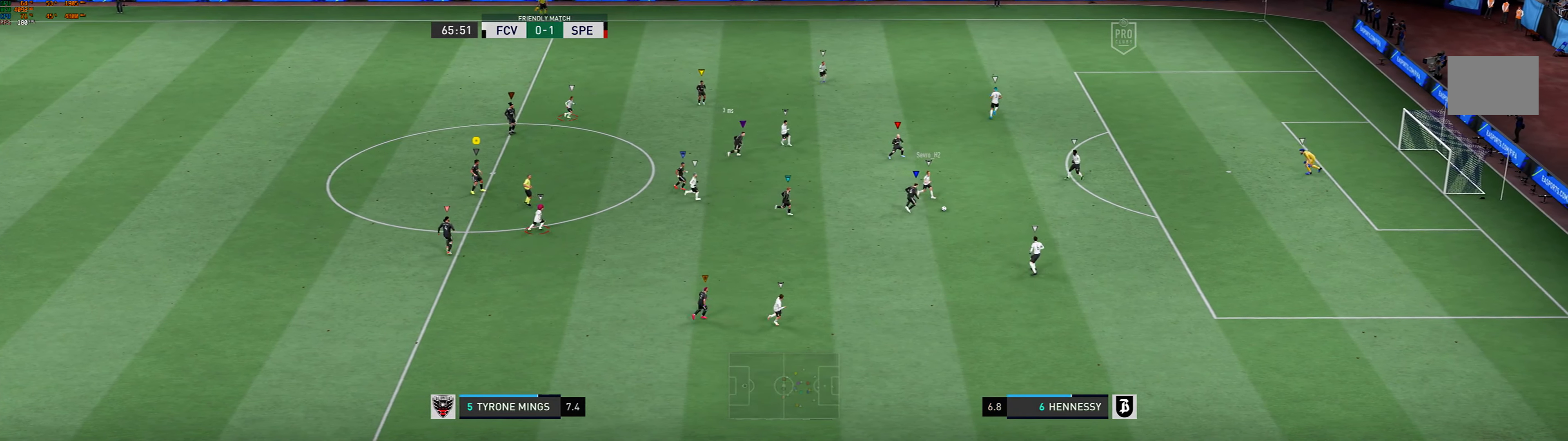
{"dt_ms": 500, "buttons": ["L2"], "left_stick": "center", "events": []}